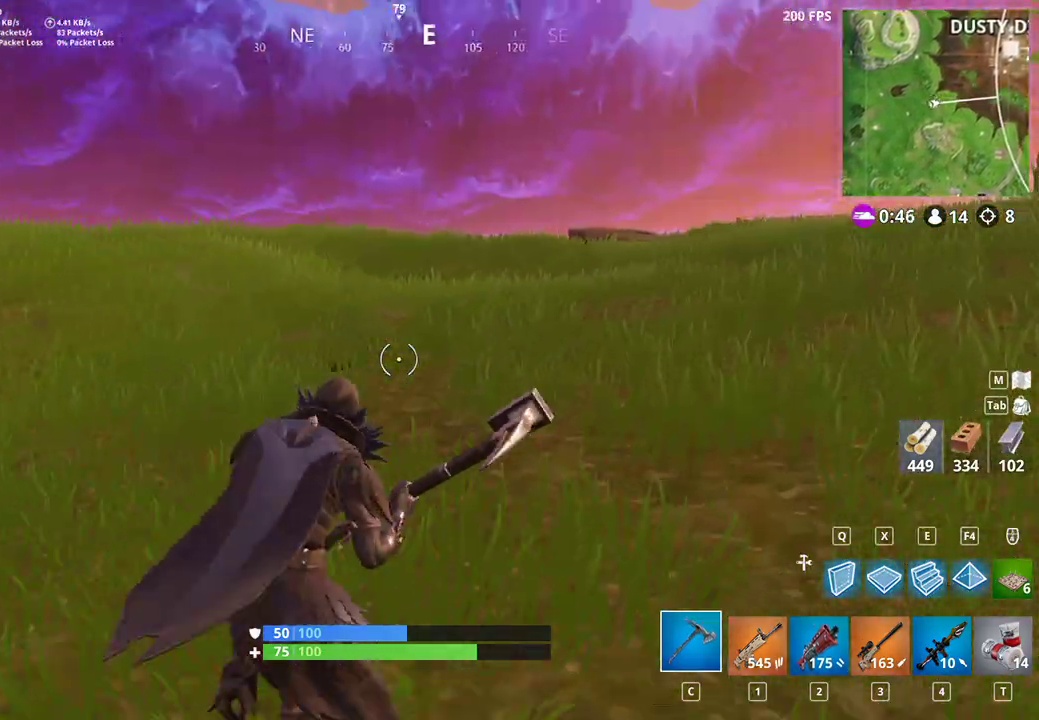
Gameplay with keyboard and mouse; each line is a JSON object with the keys and mouse buttons held at the frame after it. "events" lists presses ("down") and releases ("up") of "a", "c", "ctrl", "d", "e", "f", "q", "r", "s", "shift", "space", "tab", "w", "x", "z", "mouse_left", "mouse_wheel", "mouse_right", "mouse_mb4" and "mouse_mb5" between this image and that frame as [ms after this image, input, new state], when the widget could be followed in between. "mouse_left", "mouse_wheel", "mouse_right", "mouse_mb4", "mouse_mb5" = the "left", "wheel", "right", "mb4", "mb5" buttons of the "mouse" list. No other keys are recorded. "wheel" means that the mouse wheel is clicked or scrolled. Not read: mouse_move.
{"keys": ["d", "shift"], "mouse": [], "events": [[300, "space", "down"], [333, "w", "up"], [433, "space", "up"]]}
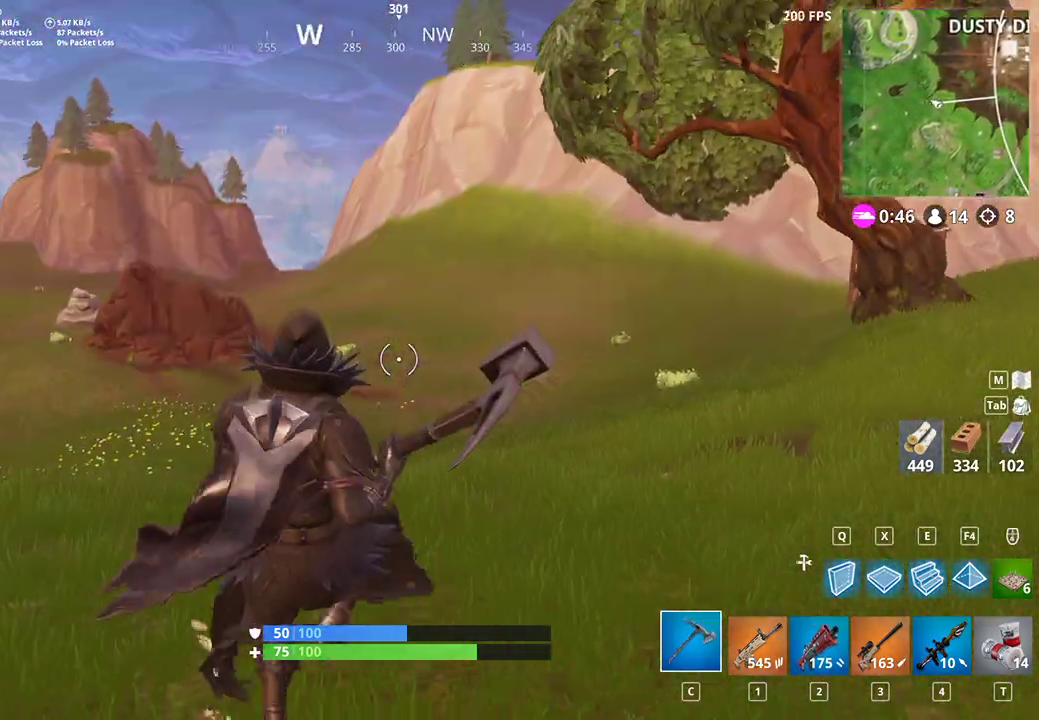
{"keys": ["d", "shift", "w"], "mouse": [], "events": [[433, "w", "down"]]}
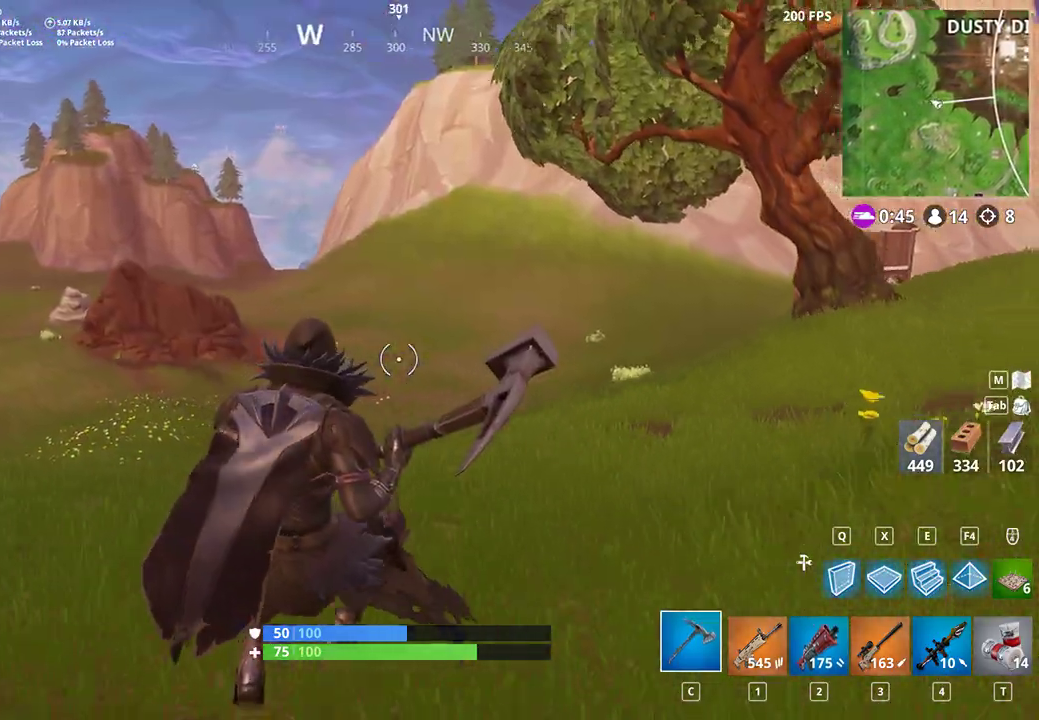
{"keys": ["a", "s", "shift"], "mouse": [], "events": [[100, "w", "up"], [200, "s", "down"], [233, "a", "down"], [300, "d", "up"]]}
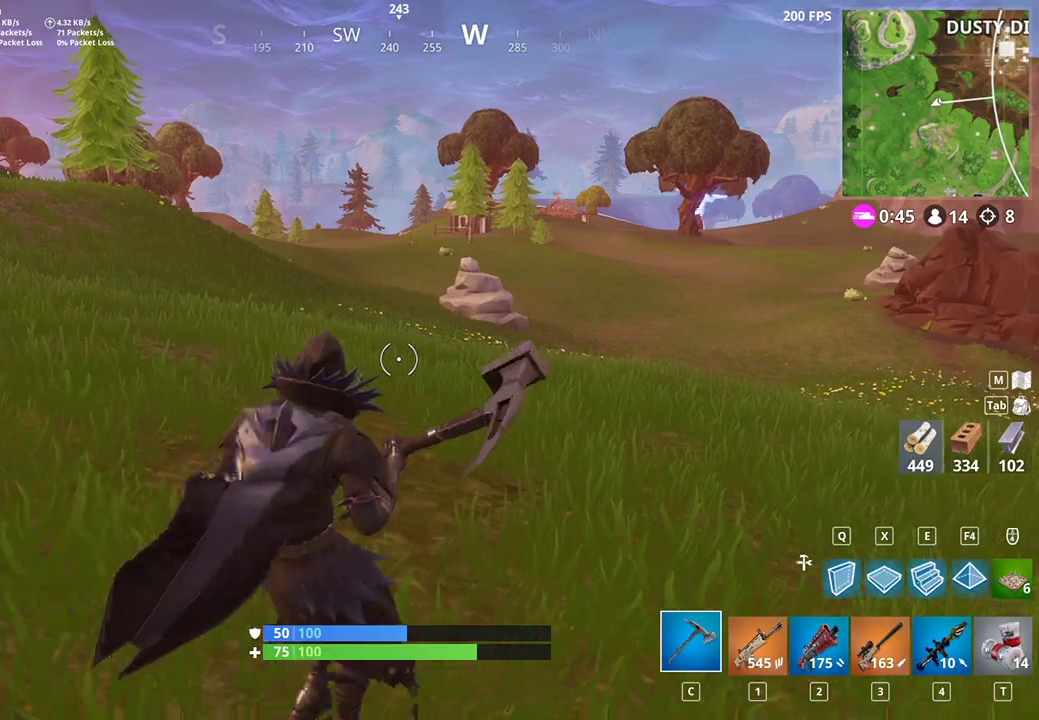
{"keys": ["a", "shift"], "mouse": [], "events": [[467, "s", "up"]]}
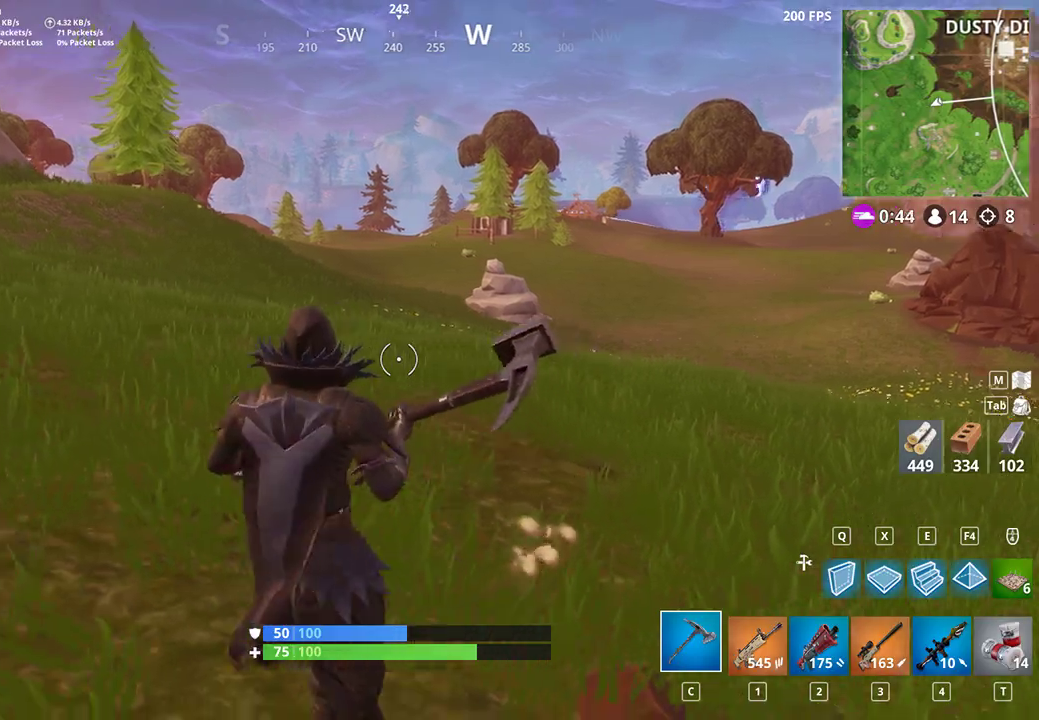
{"keys": ["shift", "w"], "mouse": [], "events": [[100, "w", "down"], [200, "a", "up"]]}
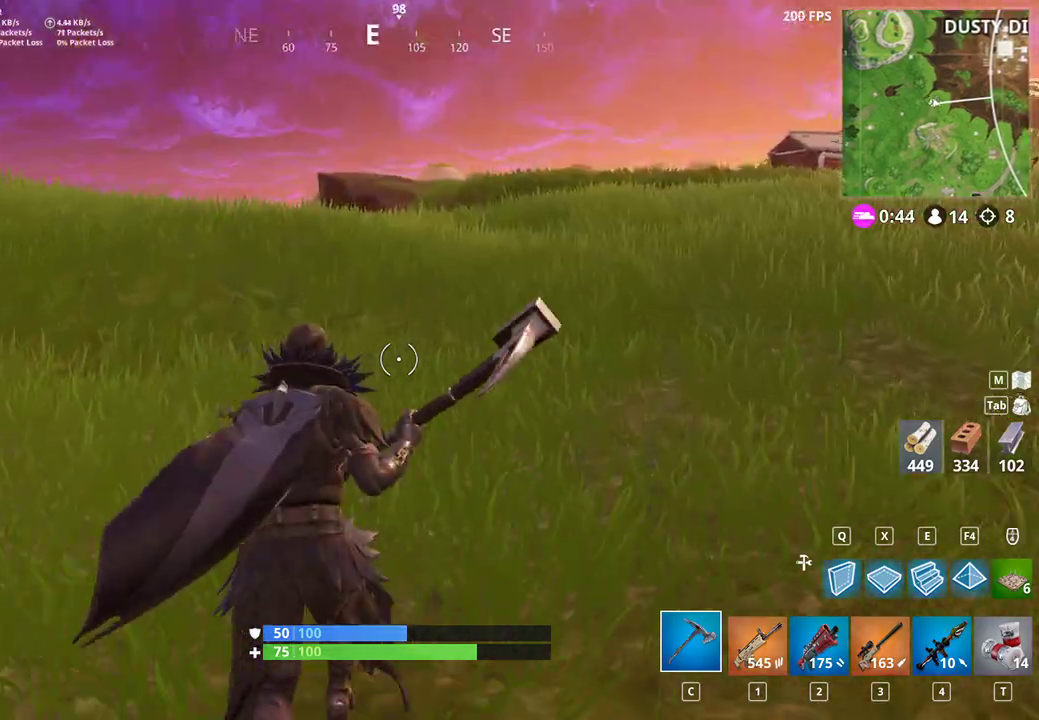
{"keys": ["shift", "w"], "mouse": [], "events": []}
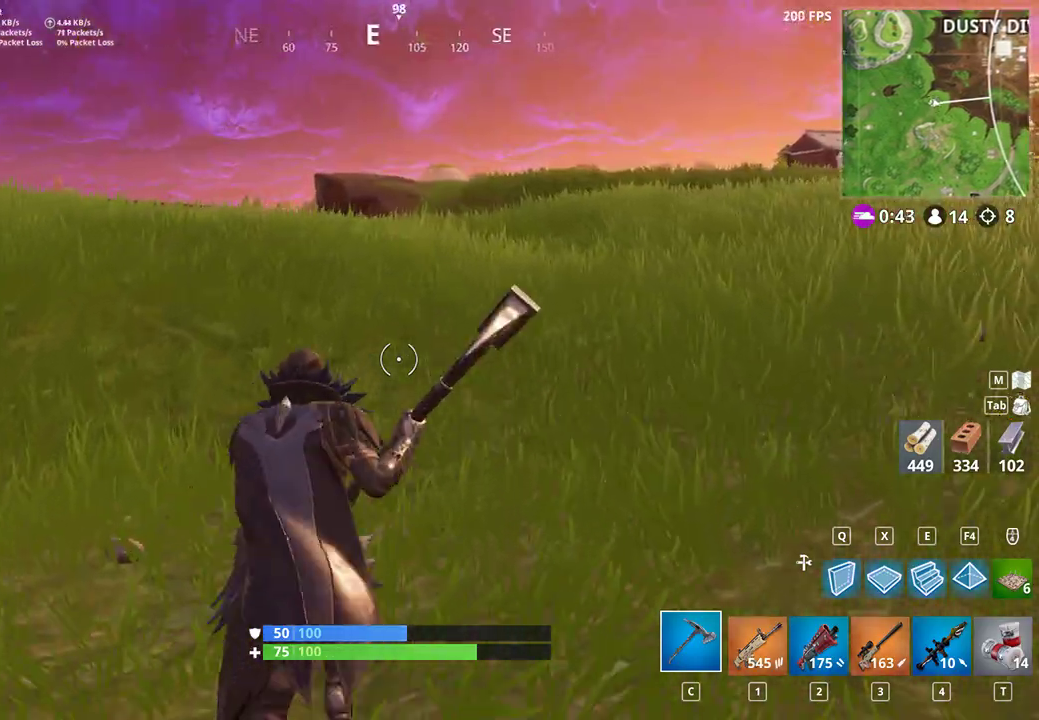
{"keys": ["shift", "w"], "mouse": [], "events": [[67, "d", "down"], [67, "shift", "up"], [133, "shift", "down"], [400, "d", "up"]]}
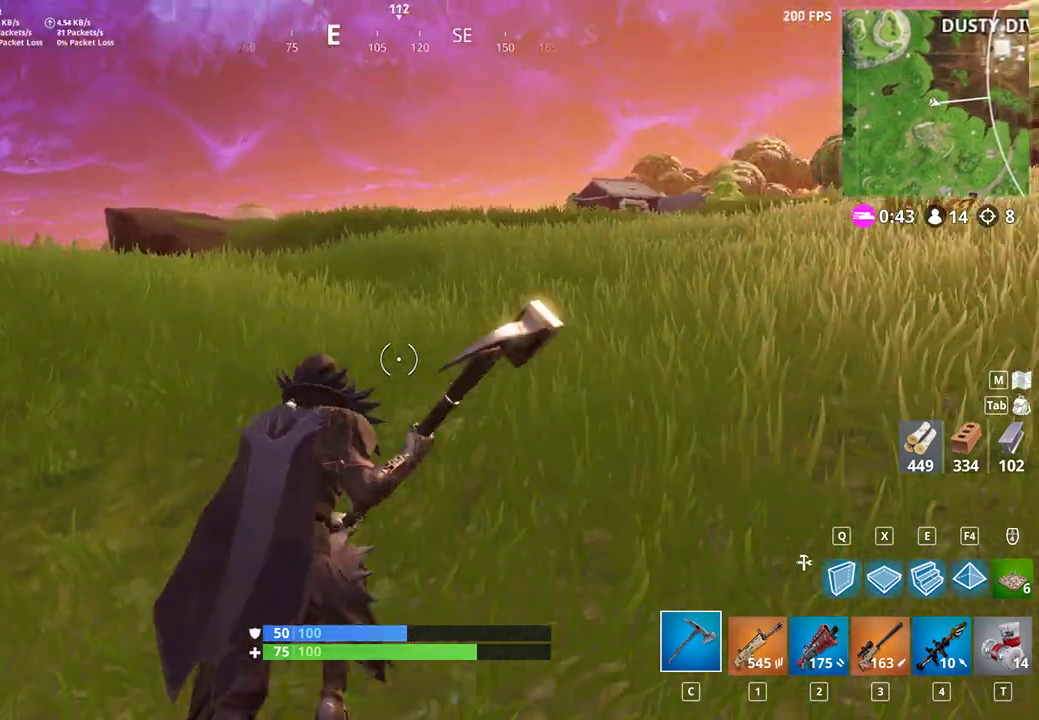
{"keys": ["d", "shift", "space", "w"], "mouse": [], "events": [[367, "d", "down"], [433, "space", "down"]]}
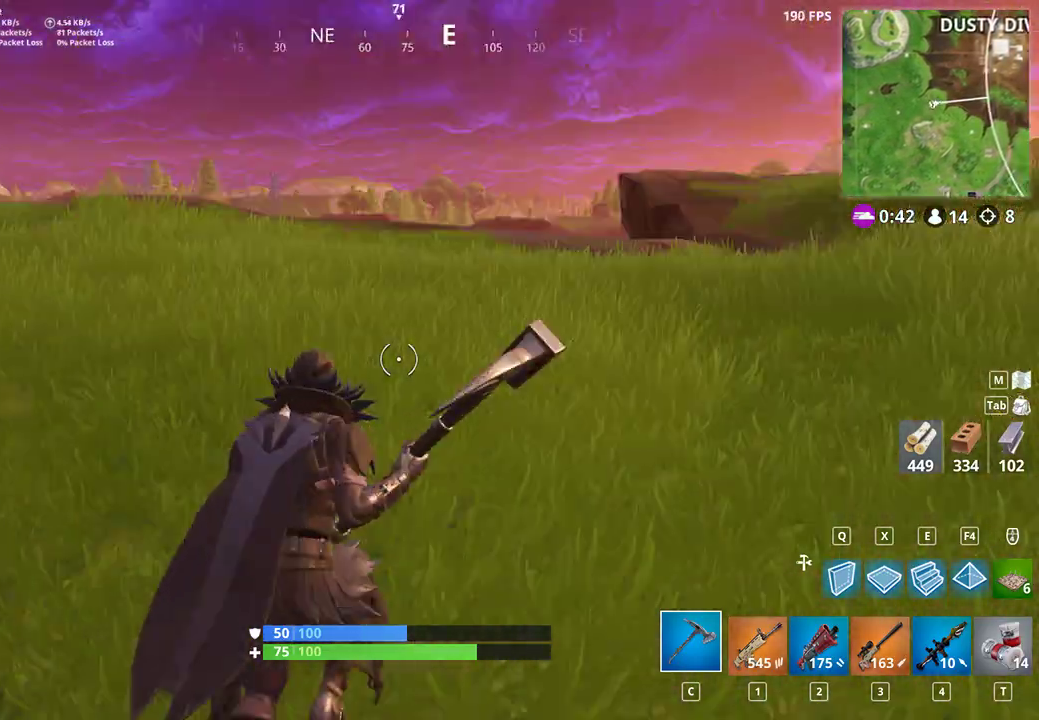
{"keys": ["d", "shift", "w"], "mouse": [], "events": [[100, "space", "up"]]}
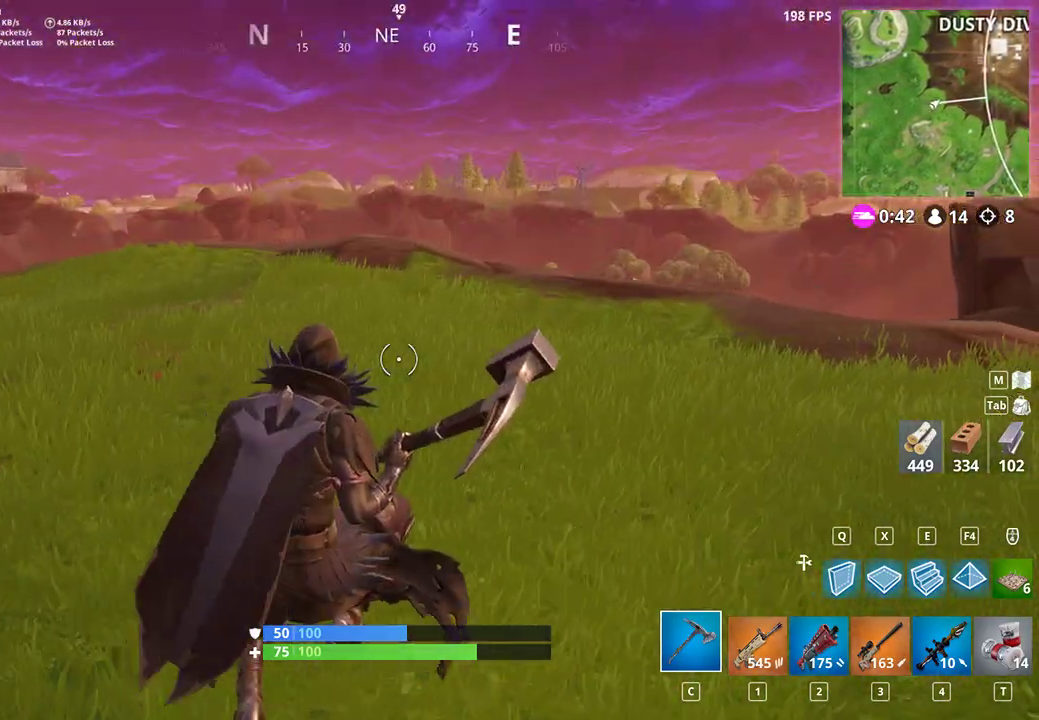
{"keys": ["d", "shift", "space"], "mouse": [], "events": [[367, "space", "down"], [400, "w", "up"]]}
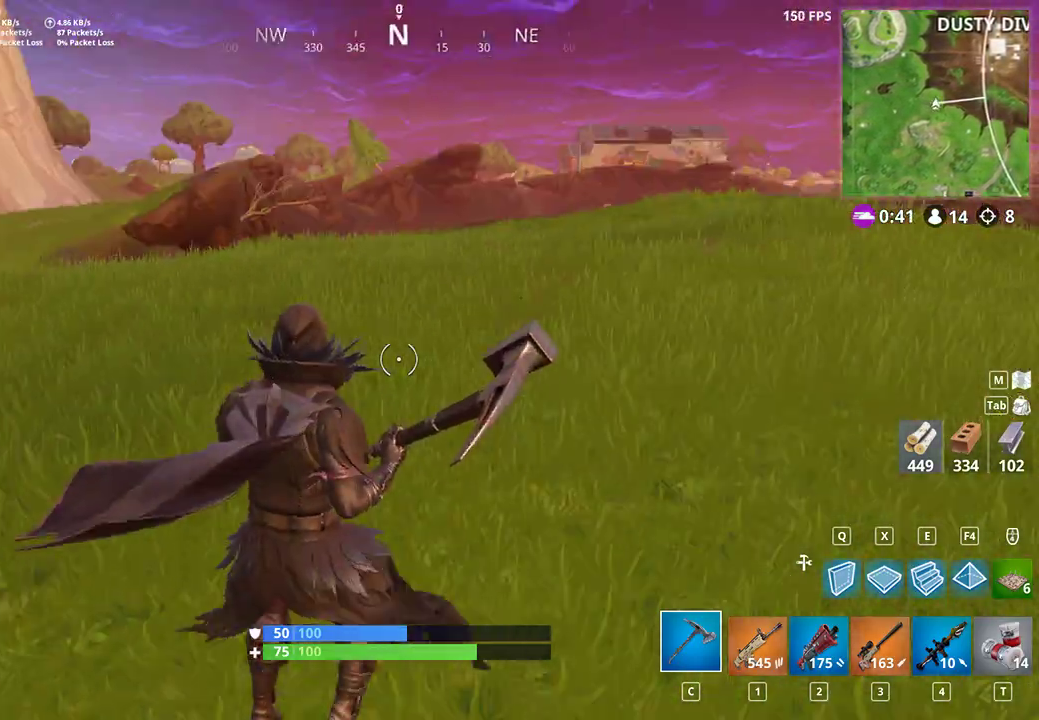
{"keys": ["d", "shift"], "mouse": [], "events": [[33, "space", "up"]]}
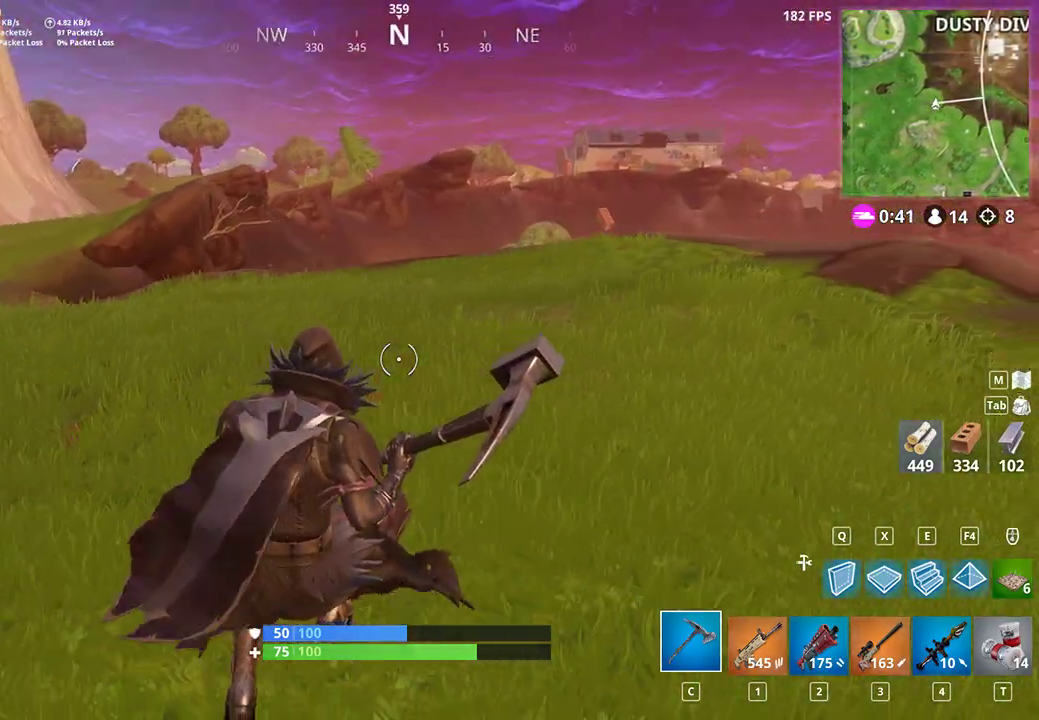
{"keys": ["d", "shift", "w"], "mouse": [], "events": [[67, "w", "down"]]}
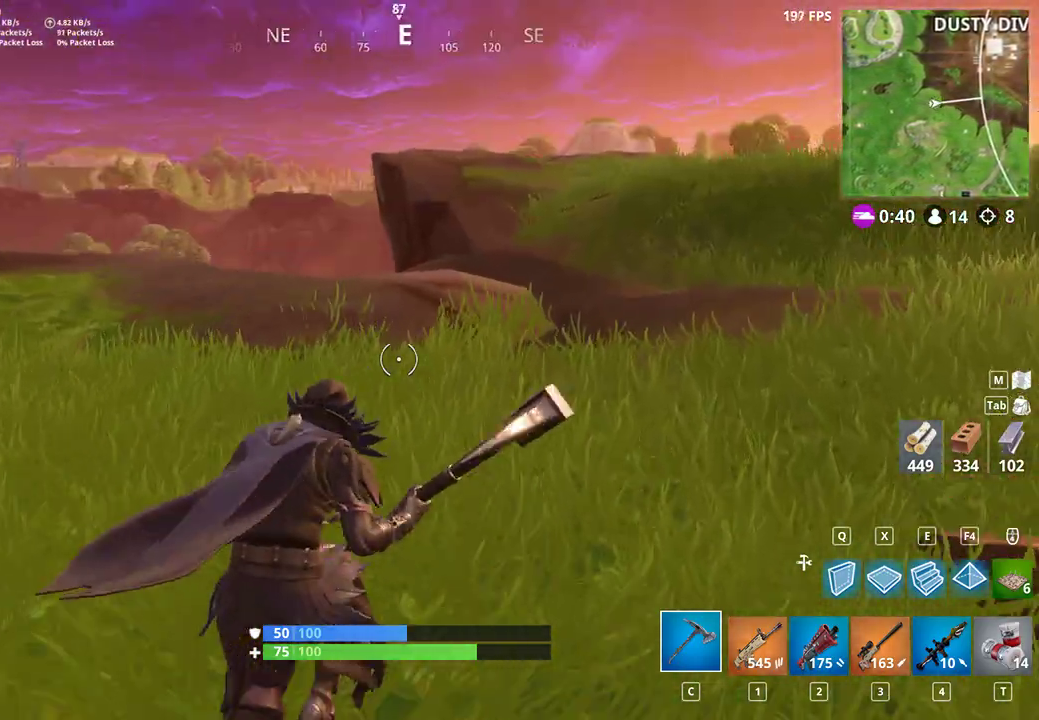
{"keys": ["d", "shift", "w"], "mouse": [], "events": [[100, "space", "down"], [200, "space", "up"]]}
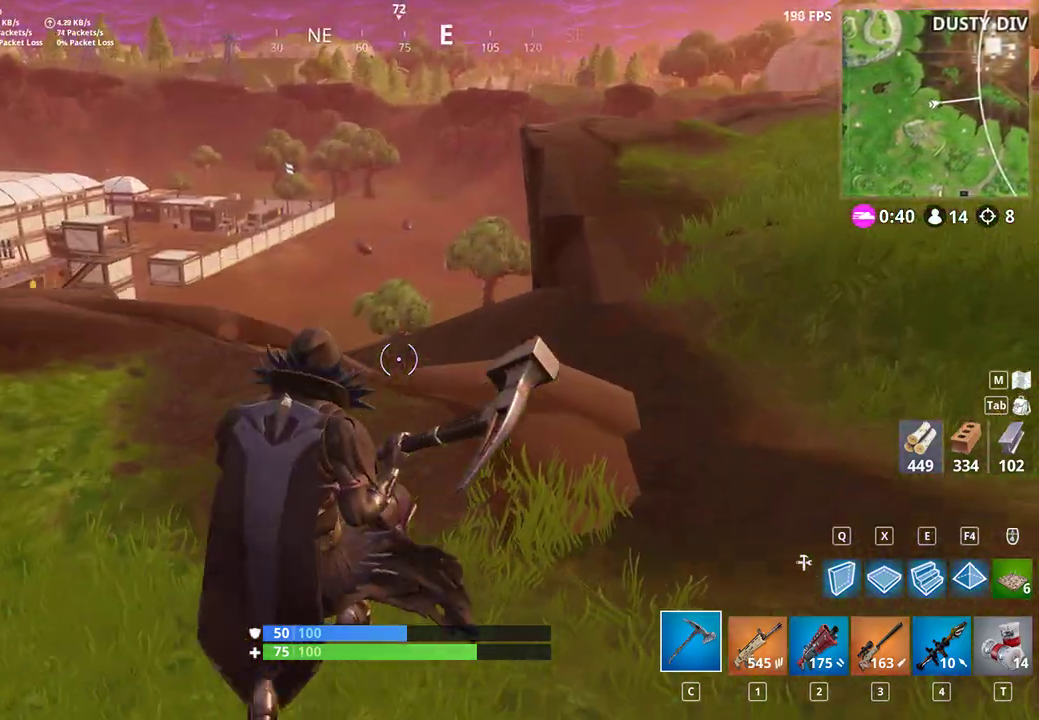
{"keys": ["d", "shift", "w"], "mouse": [], "events": []}
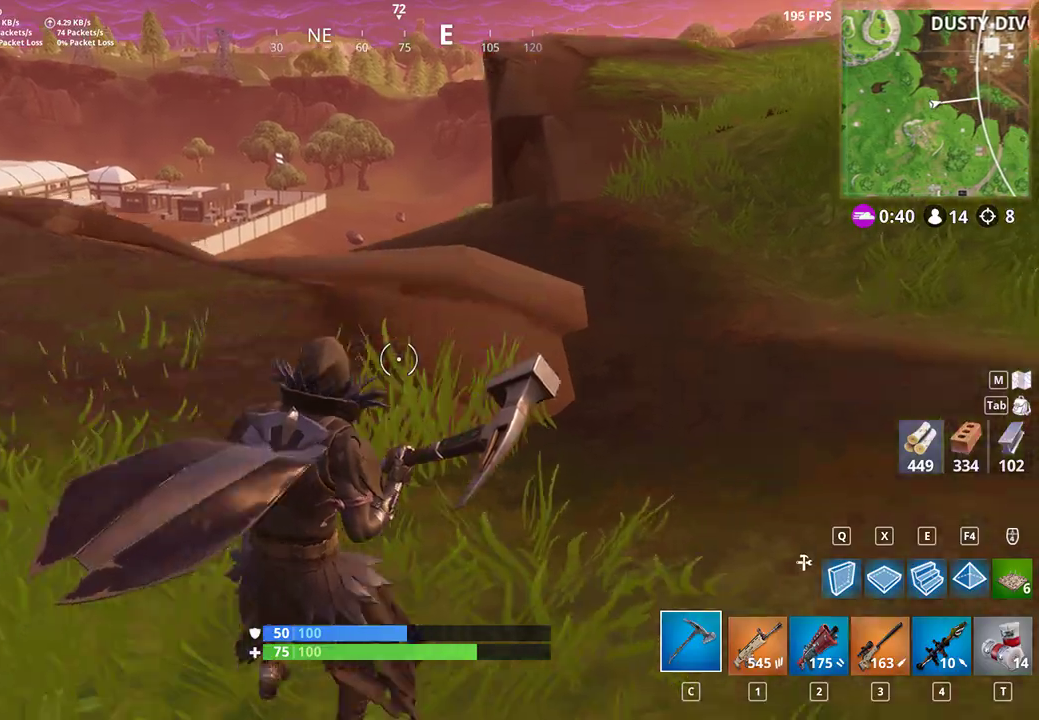
{"keys": ["d", "shift"], "mouse": [], "events": [[300, "space", "down"], [367, "w", "up"], [400, "space", "up"]]}
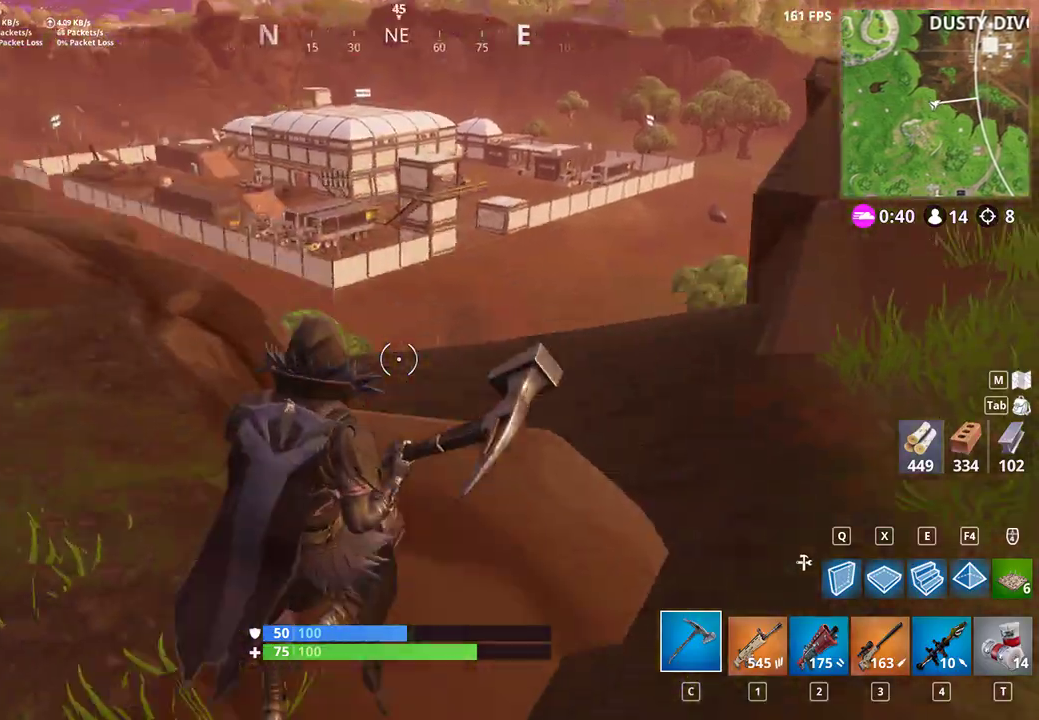
{"keys": ["d", "shift"], "mouse": [], "events": []}
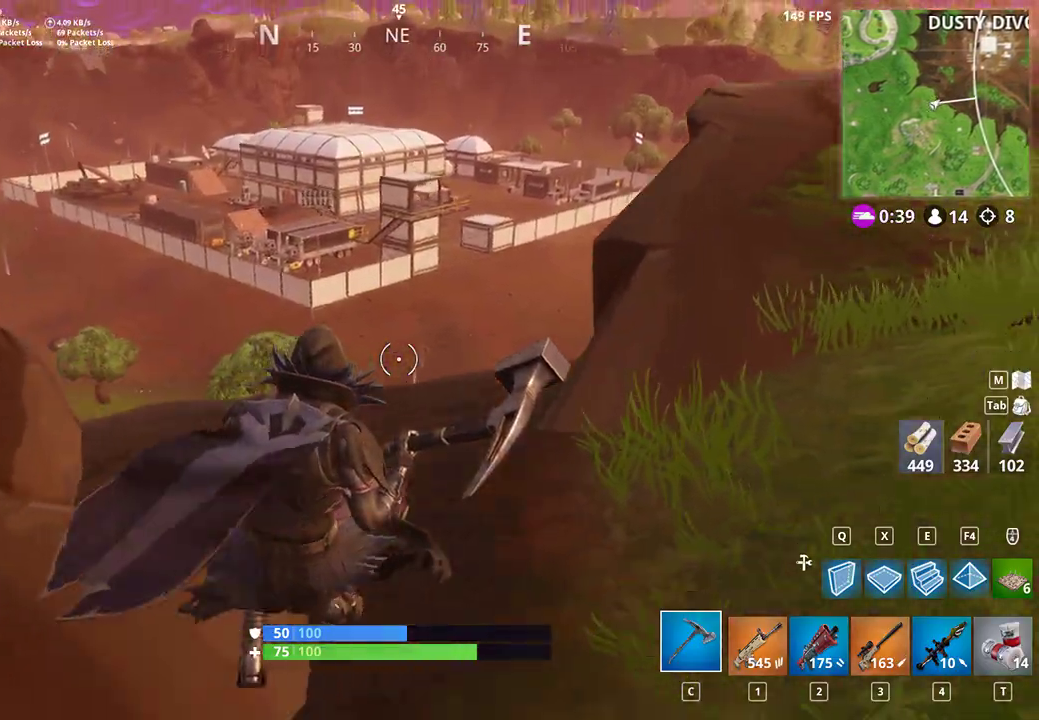
{"keys": ["shift", "w"], "mouse": [], "events": [[100, "w", "down"], [433, "d", "up"]]}
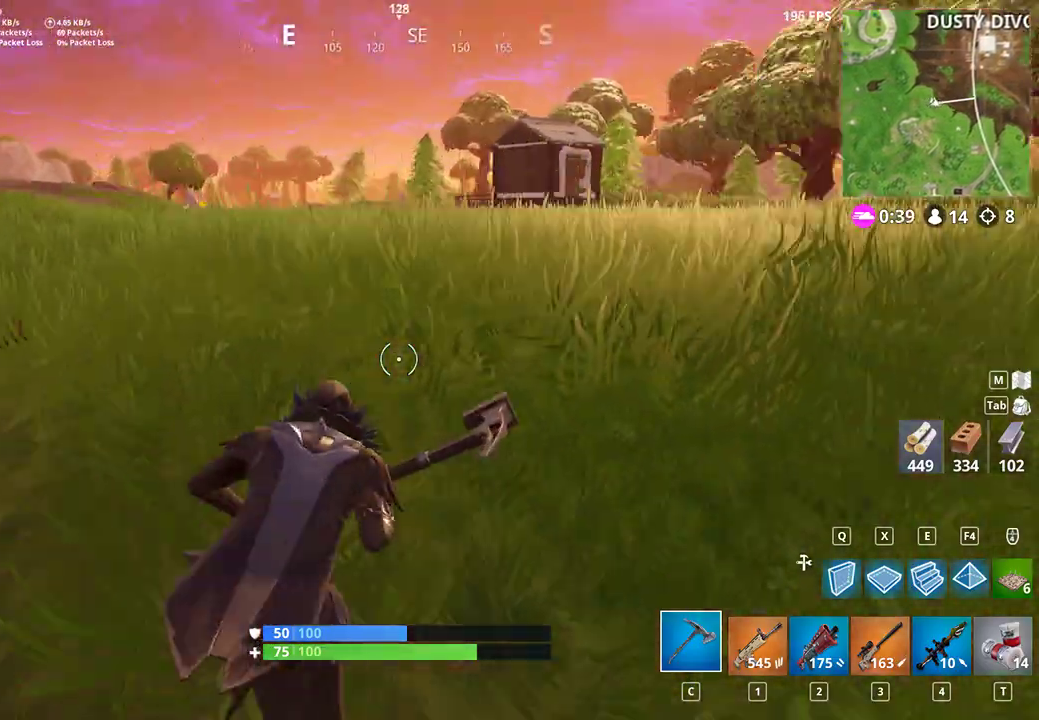
{"keys": ["a", "shift", "w"], "mouse": [], "events": [[367, "a", "down"]]}
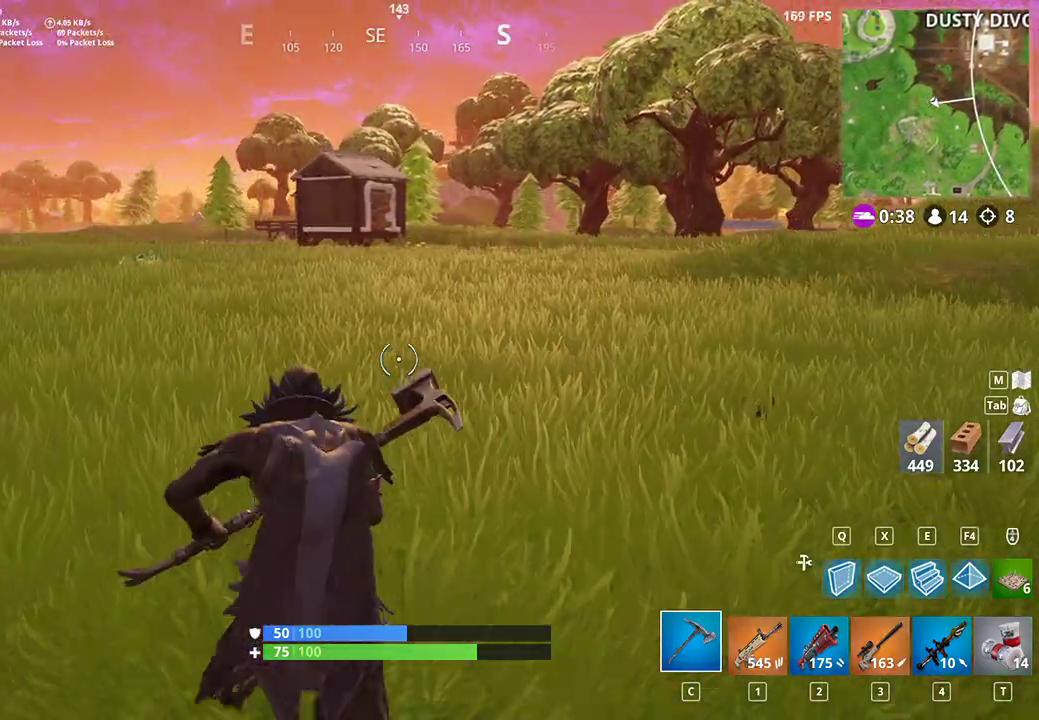
{"keys": ["a", "shift", "space", "w"], "mouse": [], "events": [[500, "space", "down"]]}
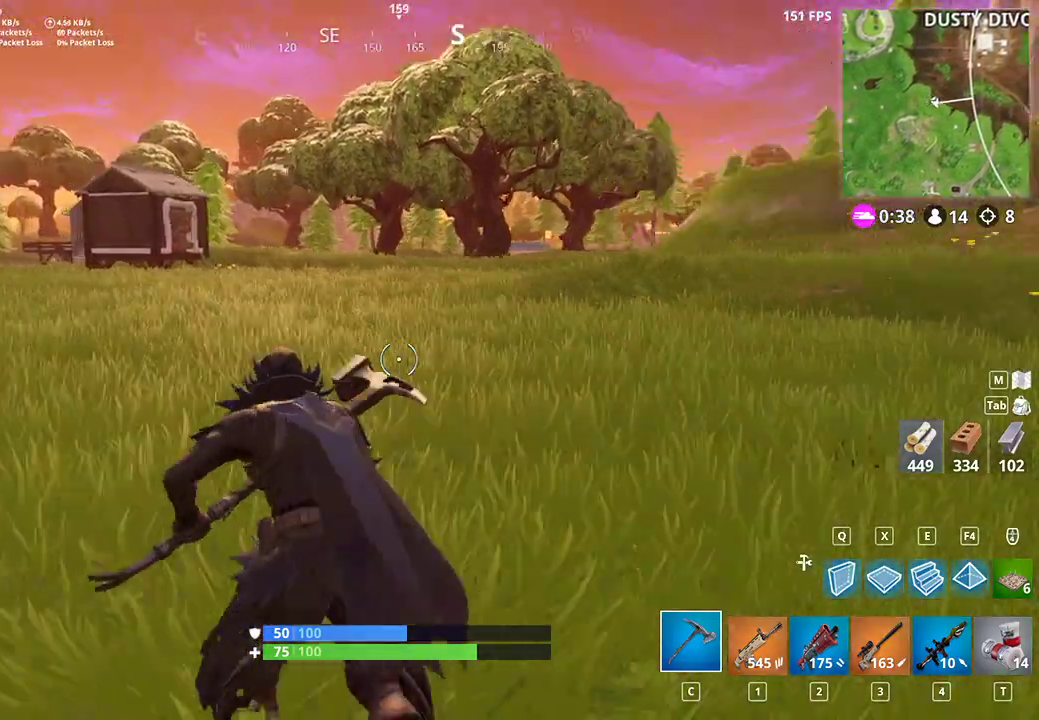
{"keys": ["a", "shift", "w"], "mouse": [], "events": [[200, "space", "up"]]}
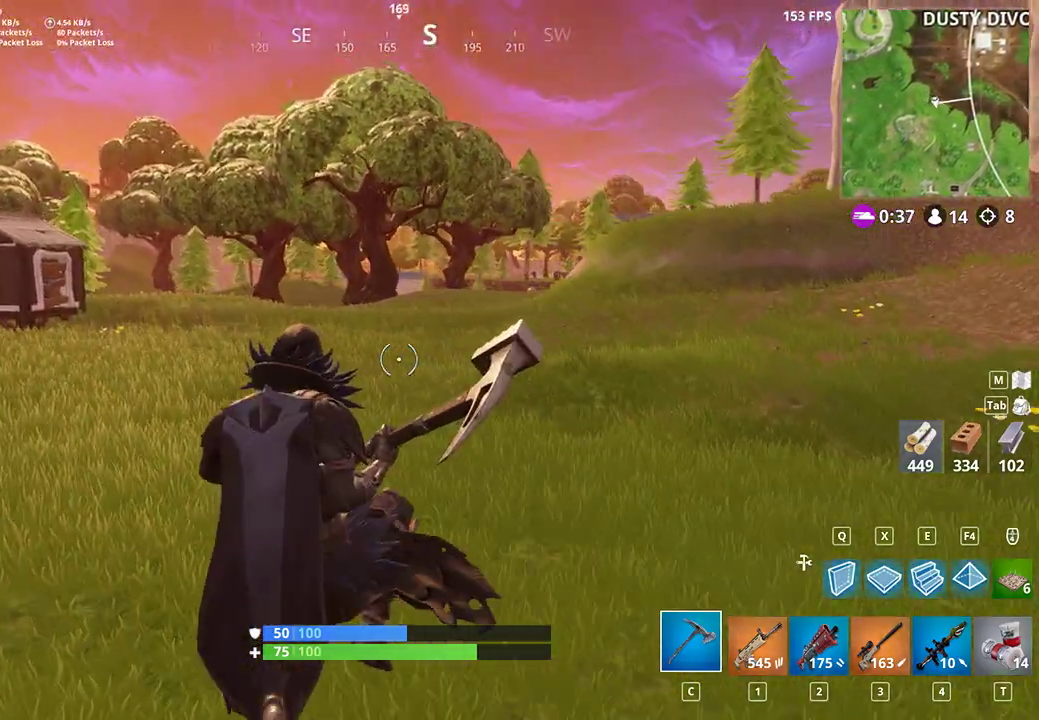
{"keys": ["shift", "w"], "mouse": [], "events": [[400, "a", "up"]]}
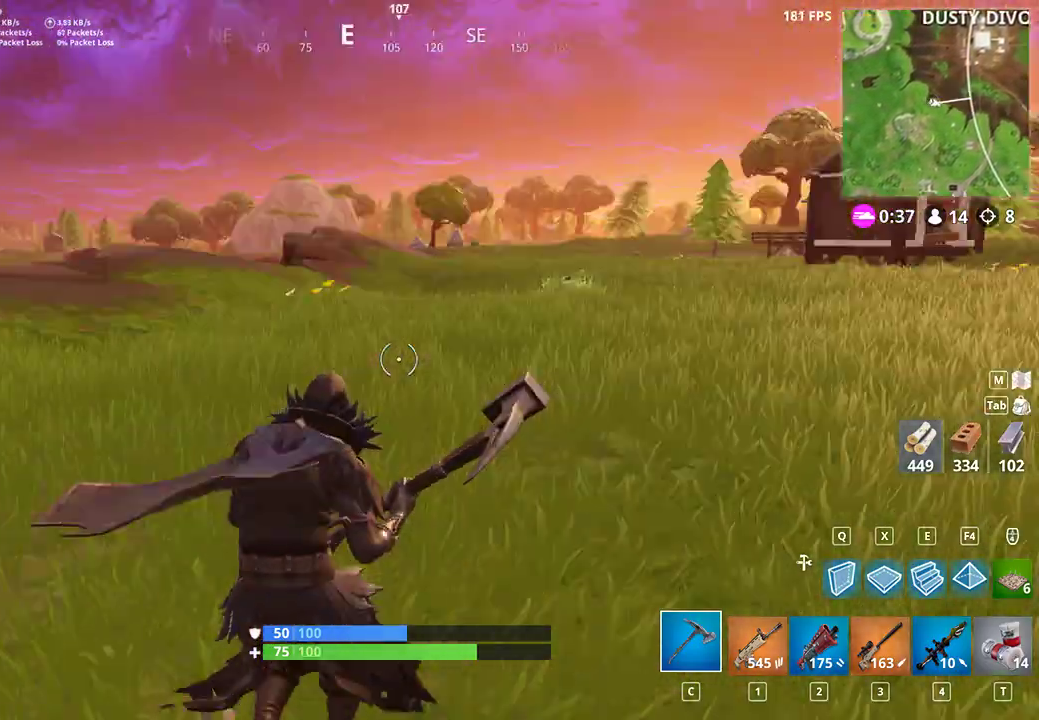
{"keys": ["d", "shift", "w"], "mouse": [], "events": [[267, "d", "down"]]}
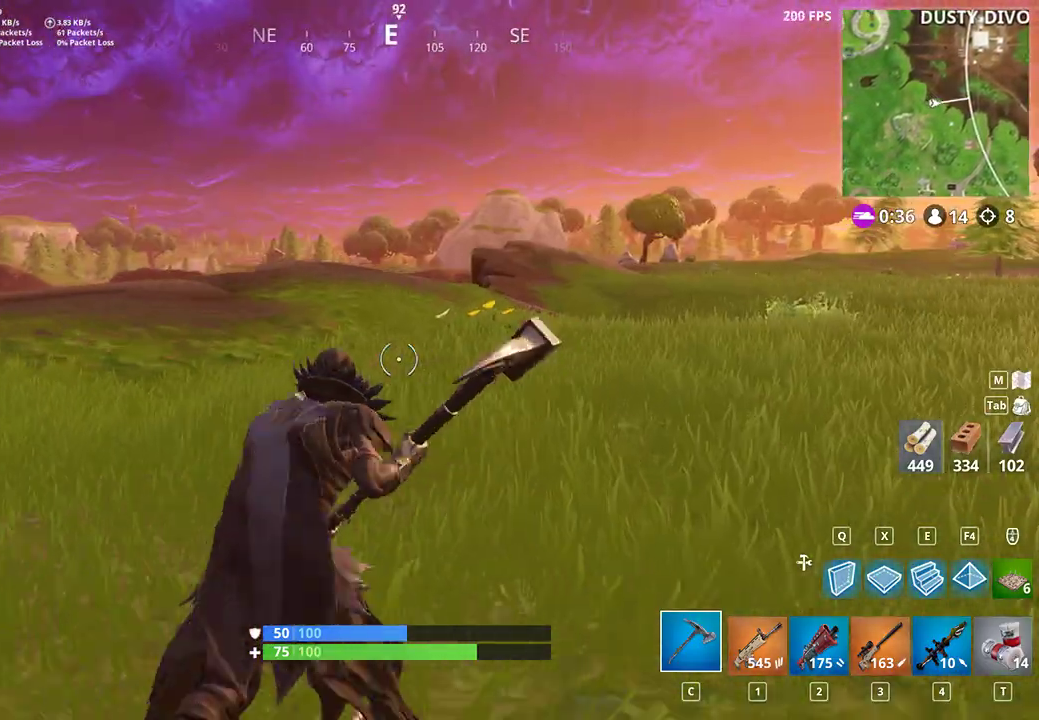
{"keys": ["d", "shift", "space", "w"], "mouse": [], "events": [[367, "space", "down"]]}
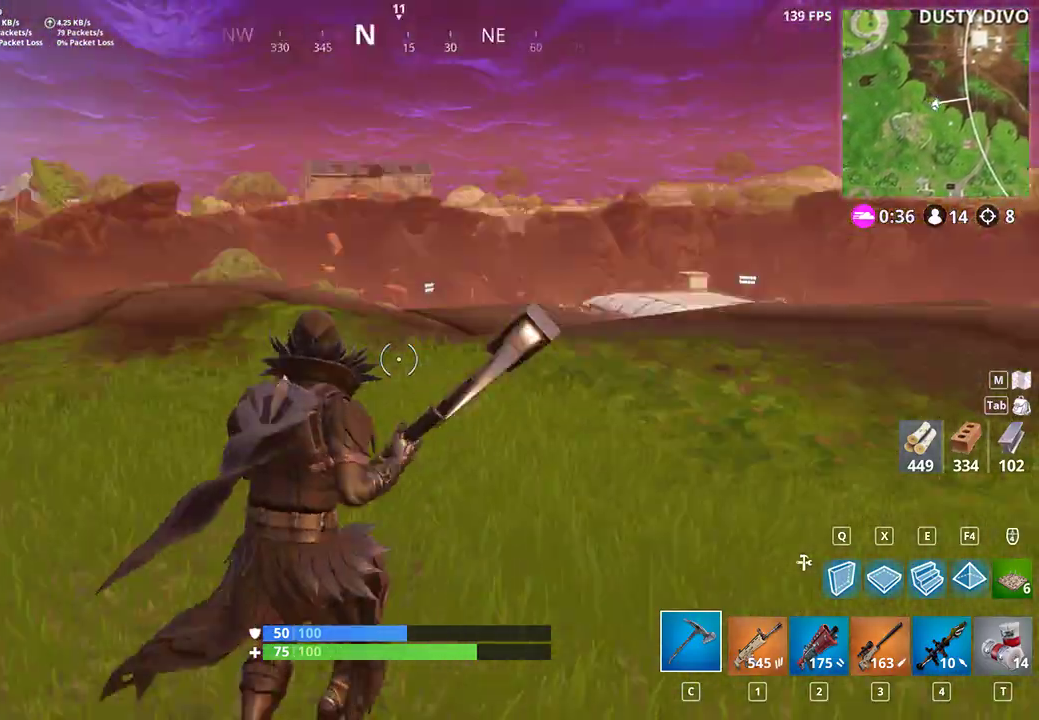
{"keys": ["d", "shift"], "mouse": [], "events": [[33, "space", "up"], [100, "w", "up"]]}
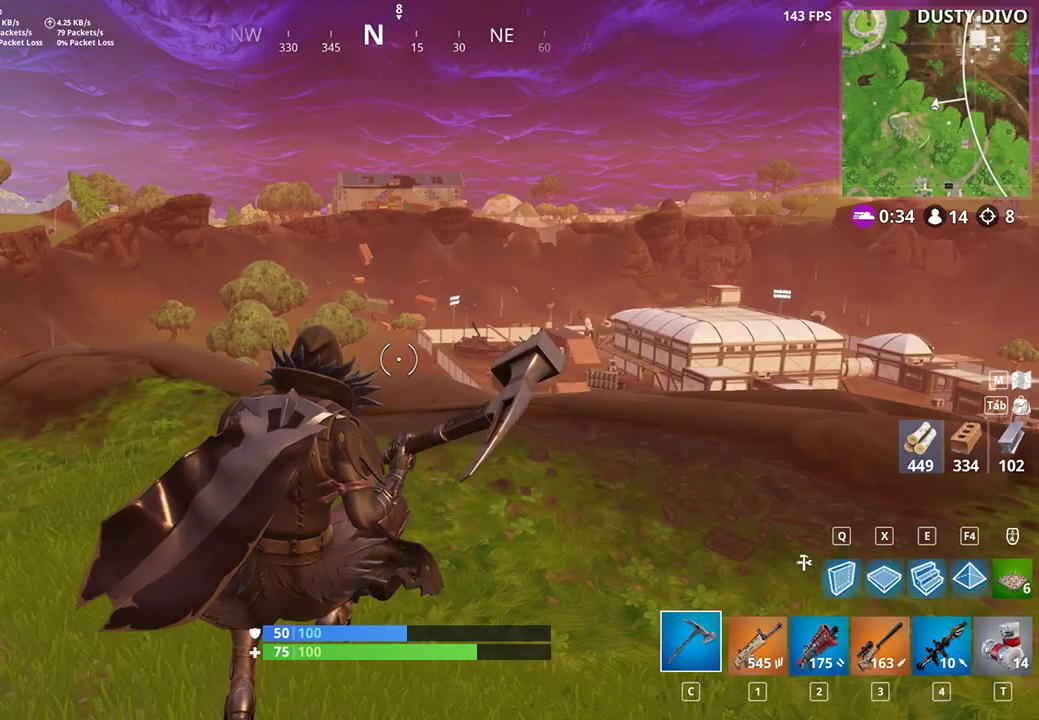
{"keys": ["d", "shift", "space", "w"], "mouse": [], "events": [[133, "w", "down"], [500, "space", "down"]]}
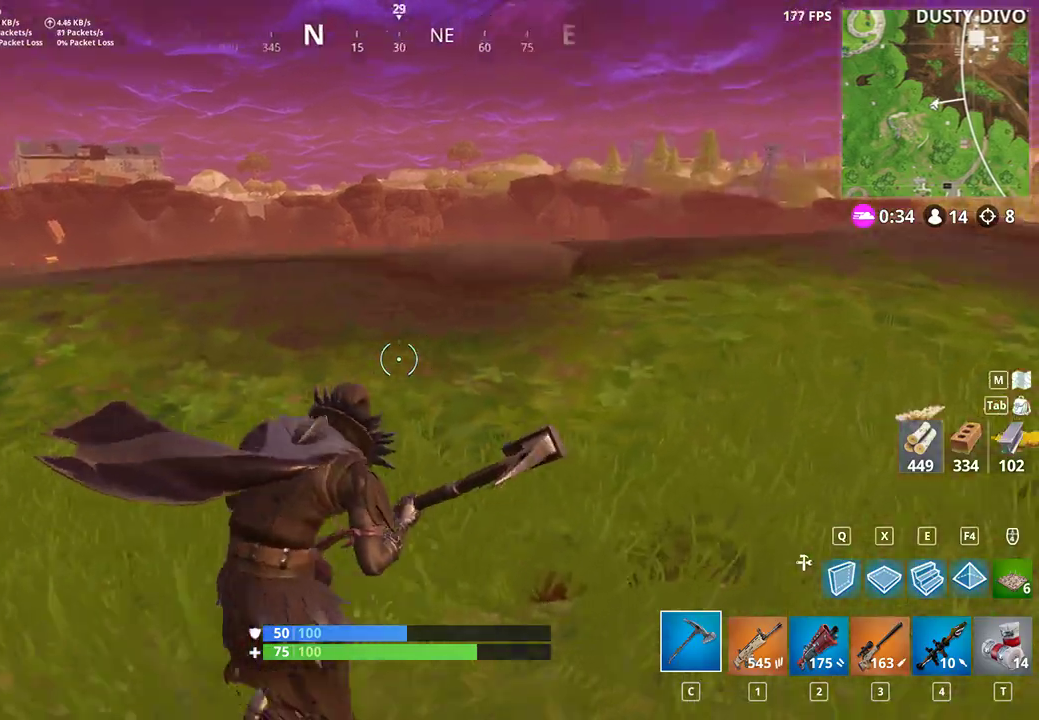
{"keys": ["d", "shift"], "mouse": [], "events": [[33, "w", "up"], [200, "space", "up"]]}
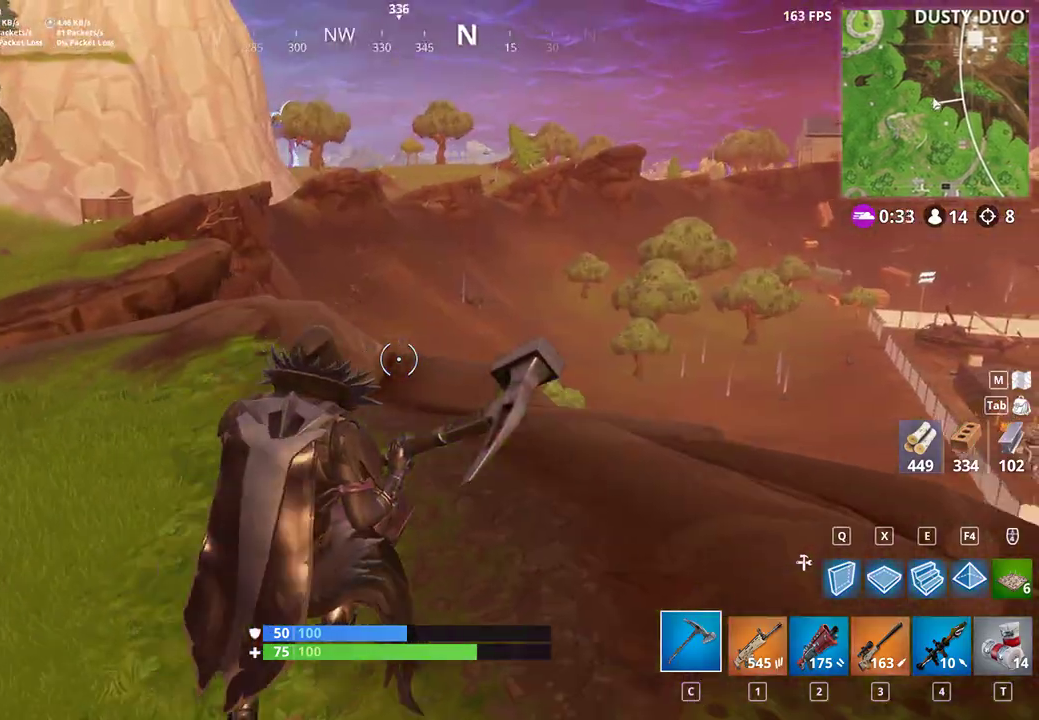
{"keys": ["d", "shift", "w"], "mouse": [], "events": [[267, "w", "down"]]}
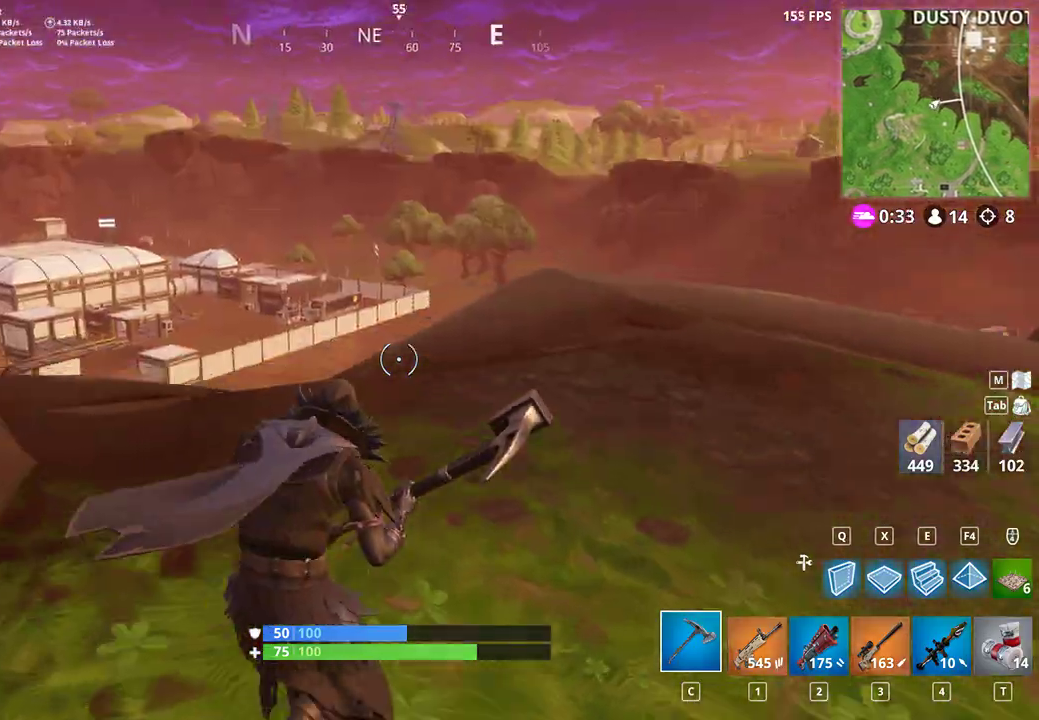
{"keys": ["d", "shift", "w"], "mouse": [], "events": []}